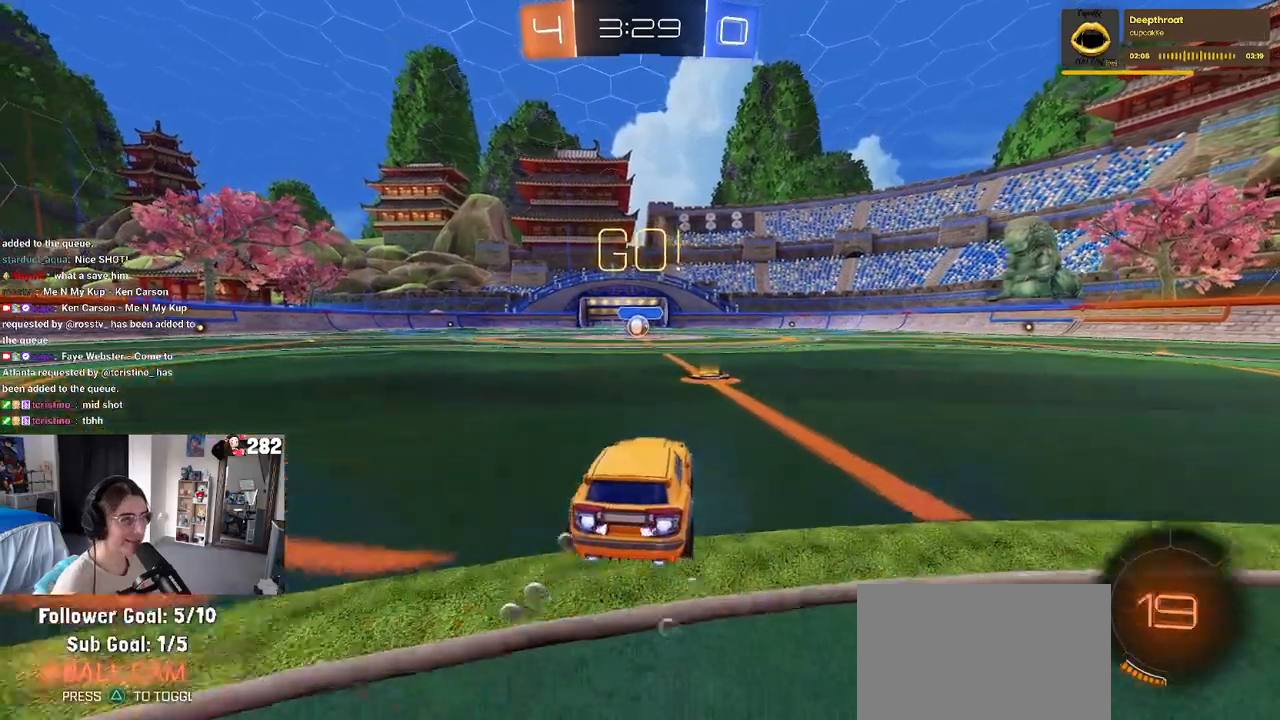
Gameplay with a controller (PlayStation layout); each line is a JSON object with the inputs held at the frame after it. "events" lists button and stick changes between this image and that frame as [ms after this image, input, new state], when the widget could be followed in between. Not read: R2.
{"buttons": ["SQUARE", "R1"], "left_stick": "down-left", "right_stick": "center", "events": [[100, "CROSS", "down"], [100, "left_stick", "up"], [167, "left_stick", "up-left"], [200, "CROSS", "up"], [250, "CROSS", "down"], [283, "SQUARE", "down"], [317, "CROSS", "up"], [317, "left_stick", "down"], [483, "left_stick", "down-left"]]}
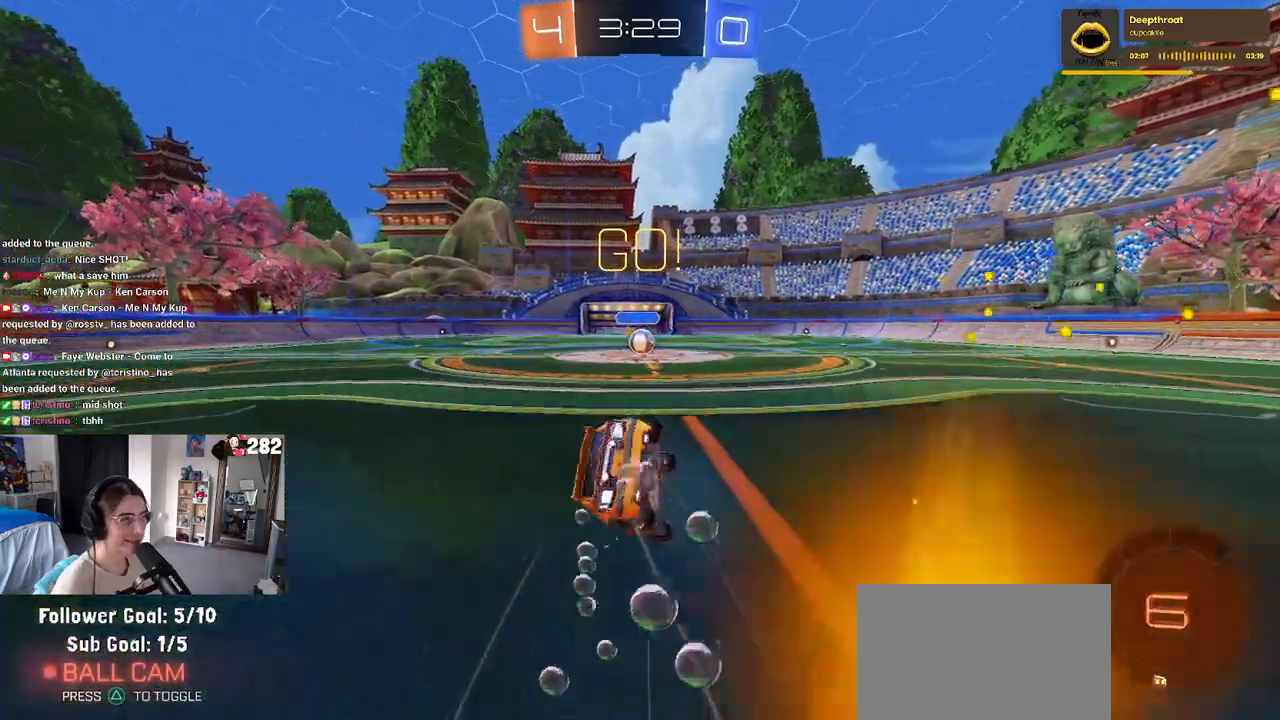
{"buttons": ["SQUARE", "R1"], "left_stick": "down-left", "right_stick": "center", "events": []}
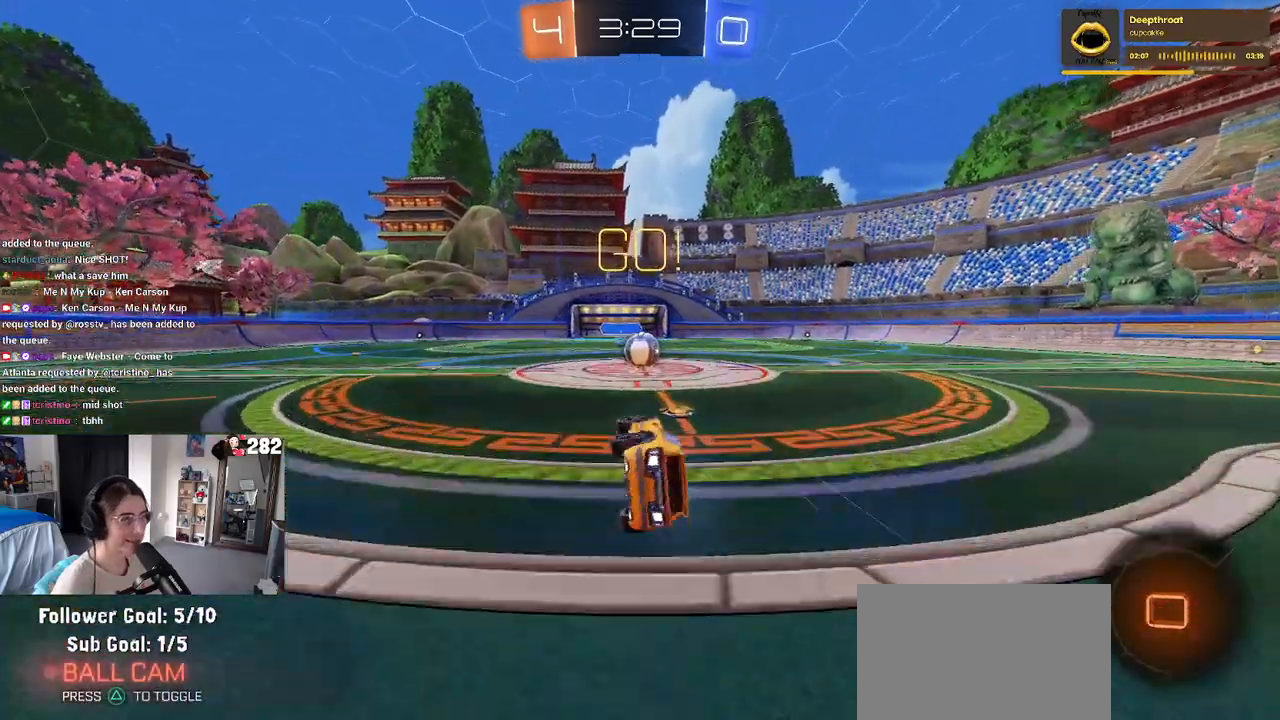
{"buttons": ["CROSS"], "left_stick": "center", "right_stick": "center", "events": [[217, "R1", "up"], [217, "SQUARE", "up"], [217, "left_stick", "down-right"], [400, "left_stick", "center"], [433, "CROSS", "down"]]}
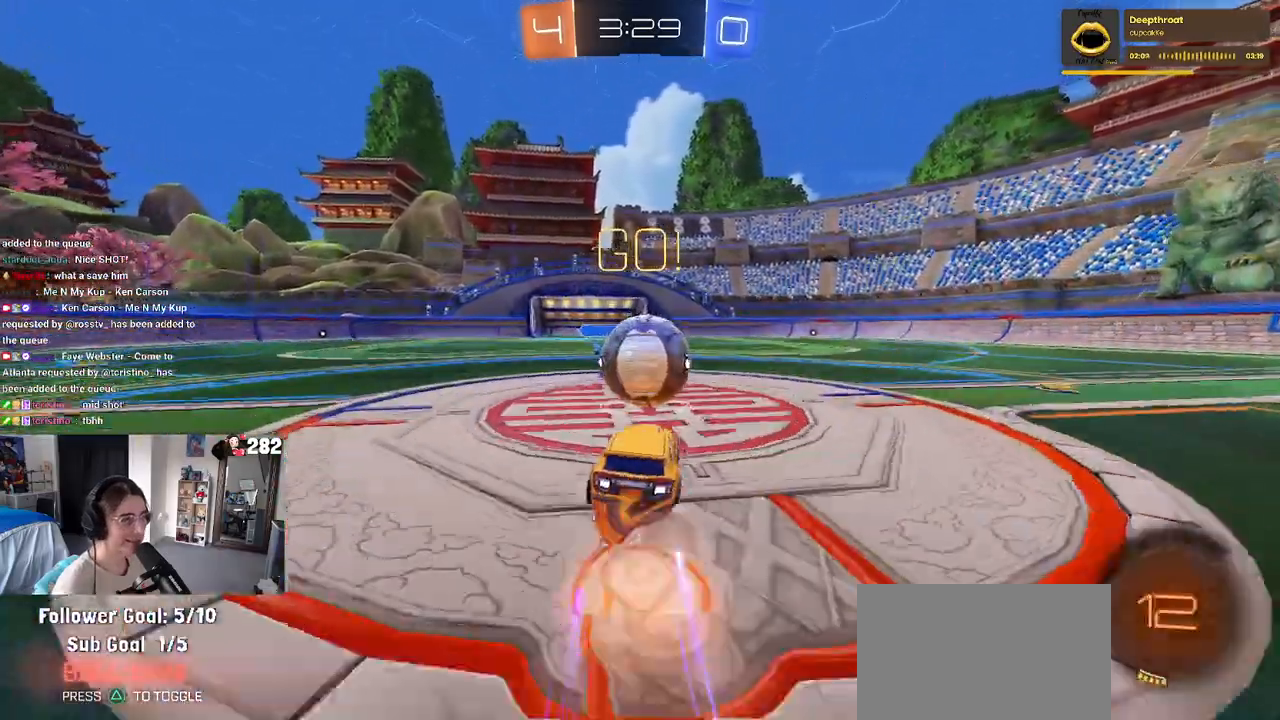
{"buttons": ["SQUARE"], "left_stick": "up-right", "right_stick": "center", "events": [[50, "left_stick", "right"], [100, "CROSS", "up"], [117, "left_stick", "up-right"], [167, "CROSS", "down"], [250, "SQUARE", "down"], [400, "CROSS", "up"]]}
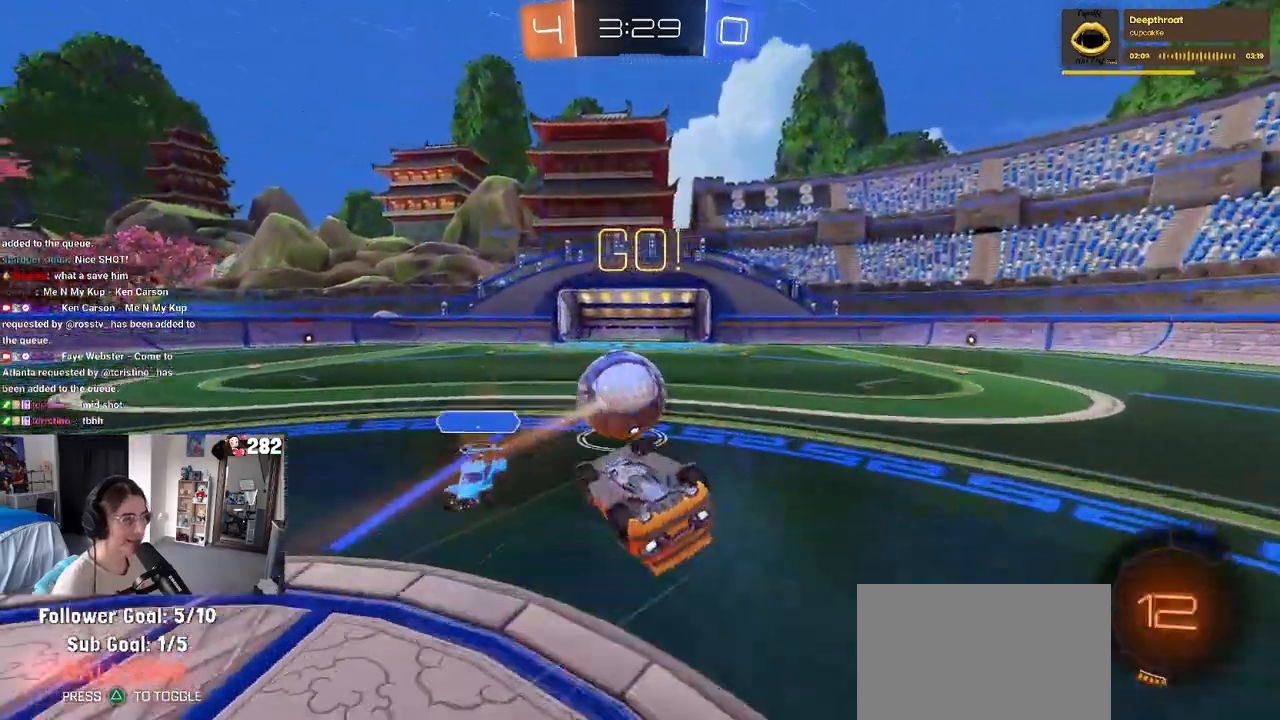
{"buttons": ["TRIANGLE"], "left_stick": "center", "right_stick": "center", "events": [[333, "SQUARE", "up"], [383, "left_stick", "center"], [467, "TRIANGLE", "down"]]}
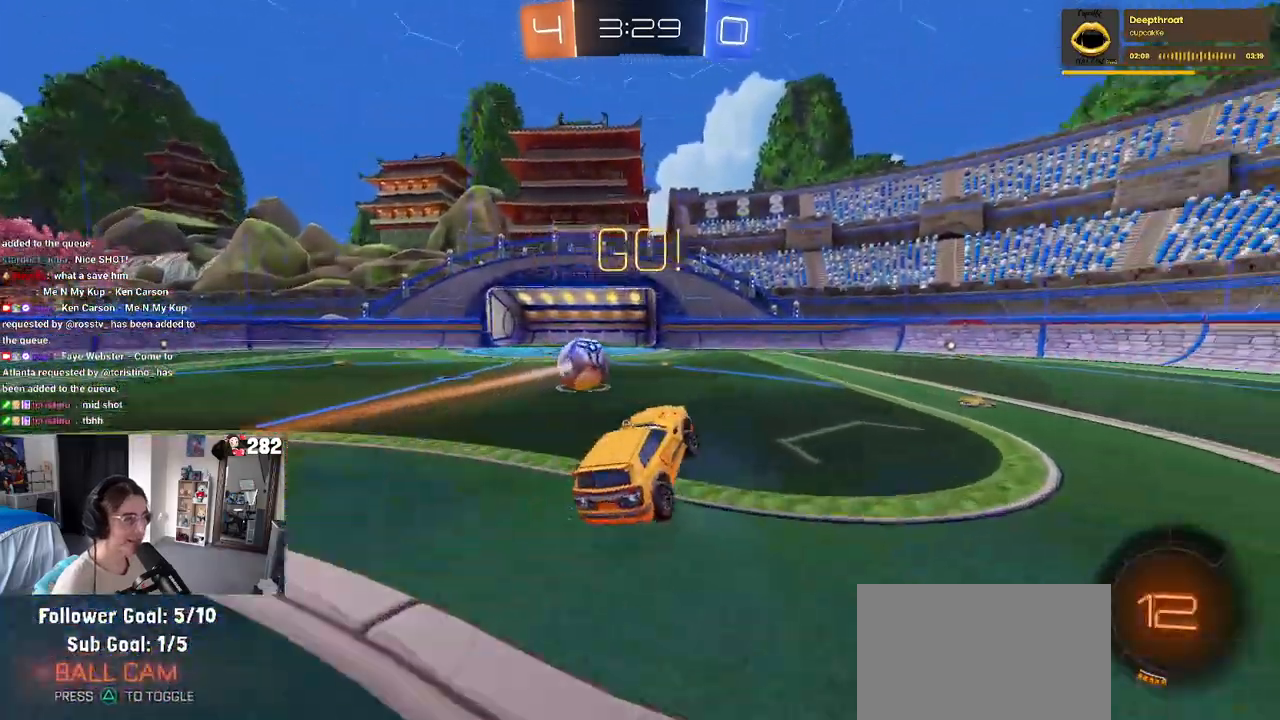
{"buttons": [], "left_stick": "center", "right_stick": "center", "events": [[33, "left_stick", "right"], [50, "TRIANGLE", "up"], [133, "left_stick", "center"], [217, "R1", "down"], [283, "left_stick", "right"], [417, "left_stick", "center"], [433, "R1", "up"]]}
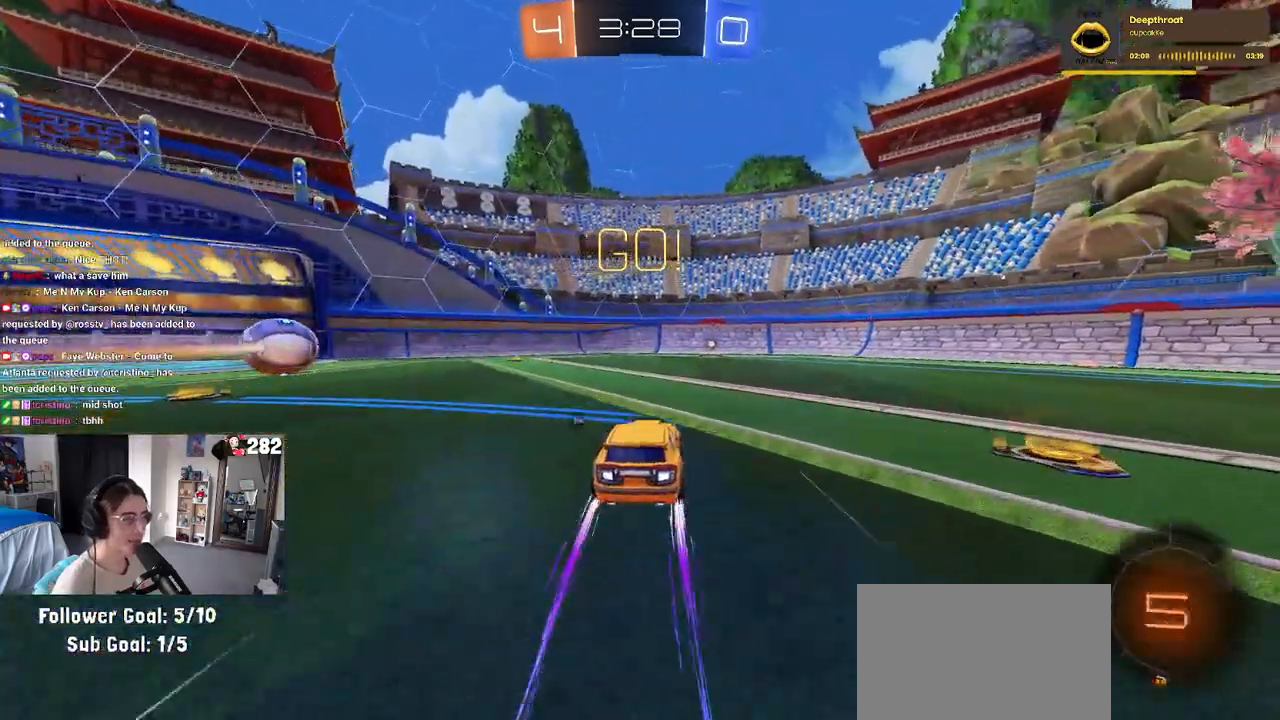
{"buttons": [], "left_stick": "center", "right_stick": "center", "events": [[67, "left_stick", "right"], [217, "left_stick", "center"], [250, "TRIANGLE", "down"], [367, "TRIANGLE", "up"]]}
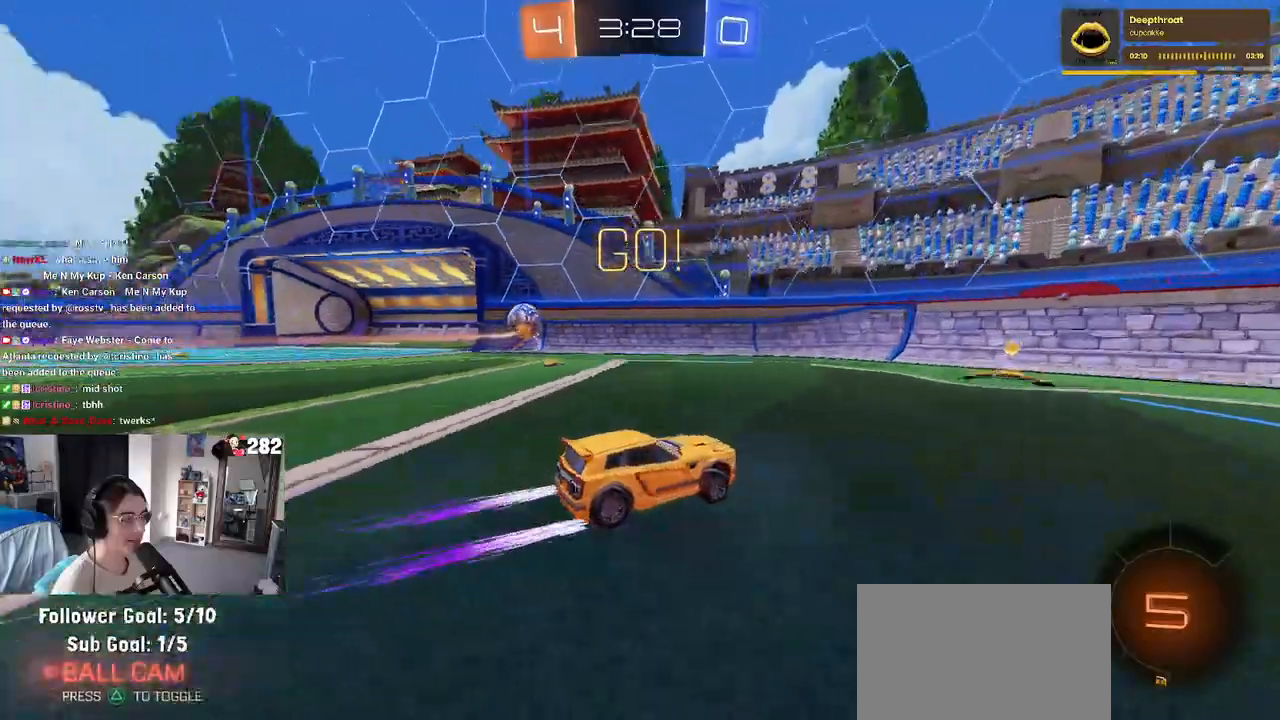
{"buttons": [], "left_stick": "right", "right_stick": "center", "events": [[117, "left_stick", "left"], [300, "left_stick", "center"], [500, "left_stick", "right"]]}
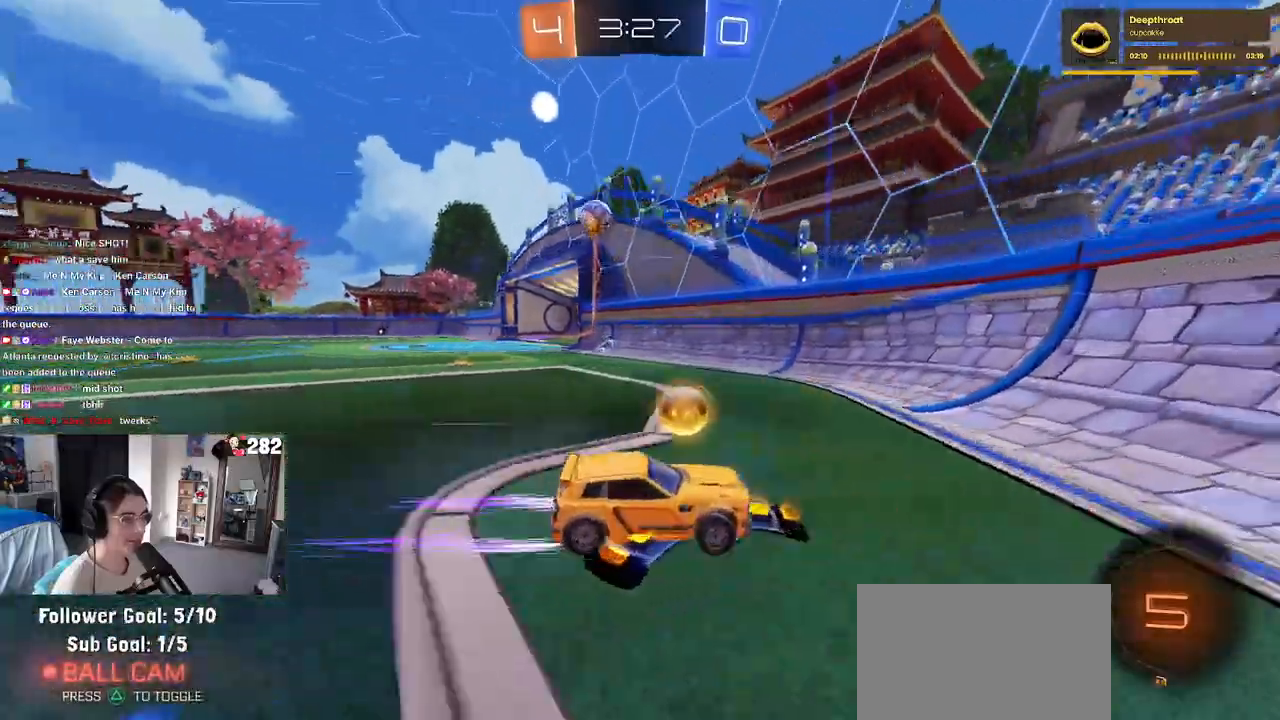
{"buttons": [], "left_stick": "left", "right_stick": "center", "events": [[100, "L2", "down"], [217, "left_stick", "center"], [250, "L2", "up"], [300, "left_stick", "left"]]}
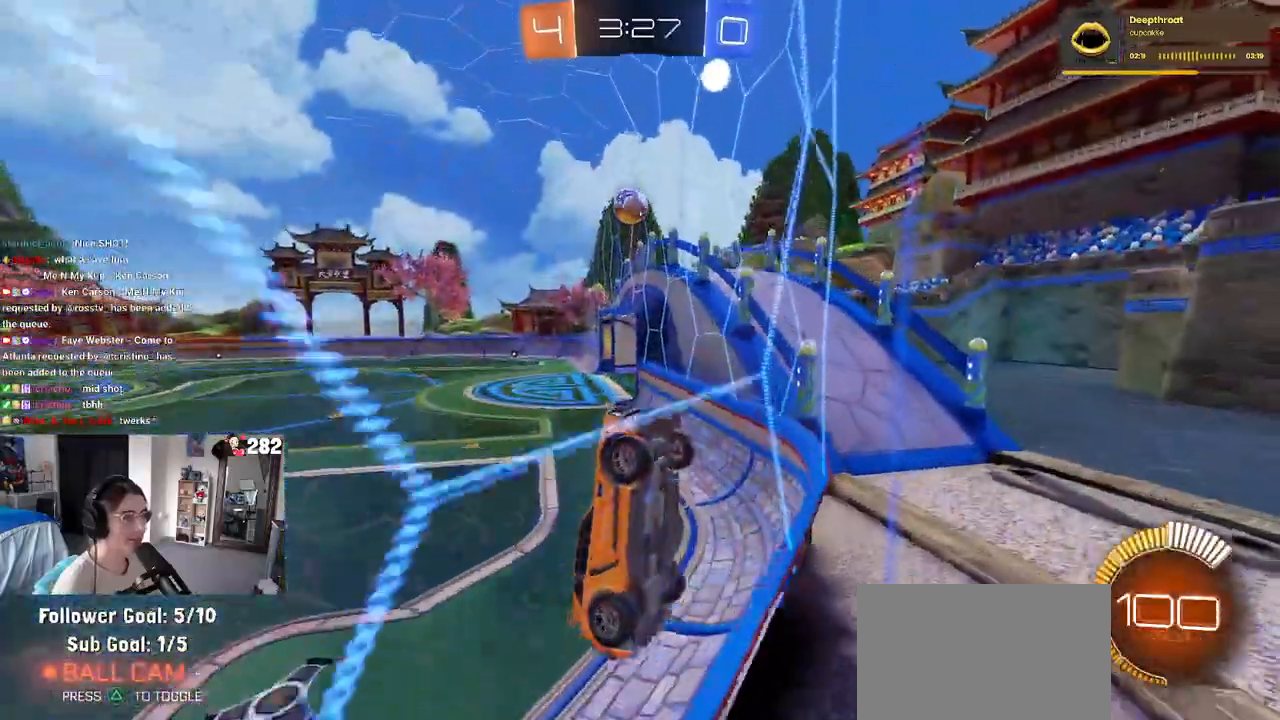
{"buttons": ["L1", "R1"], "left_stick": "right", "right_stick": "center", "events": [[67, "L2", "down"], [200, "L2", "up"], [267, "CROSS", "down"], [283, "left_stick", "down-left"], [333, "L1", "down"], [400, "R1", "down"], [450, "left_stick", "right"], [467, "CROSS", "up"]]}
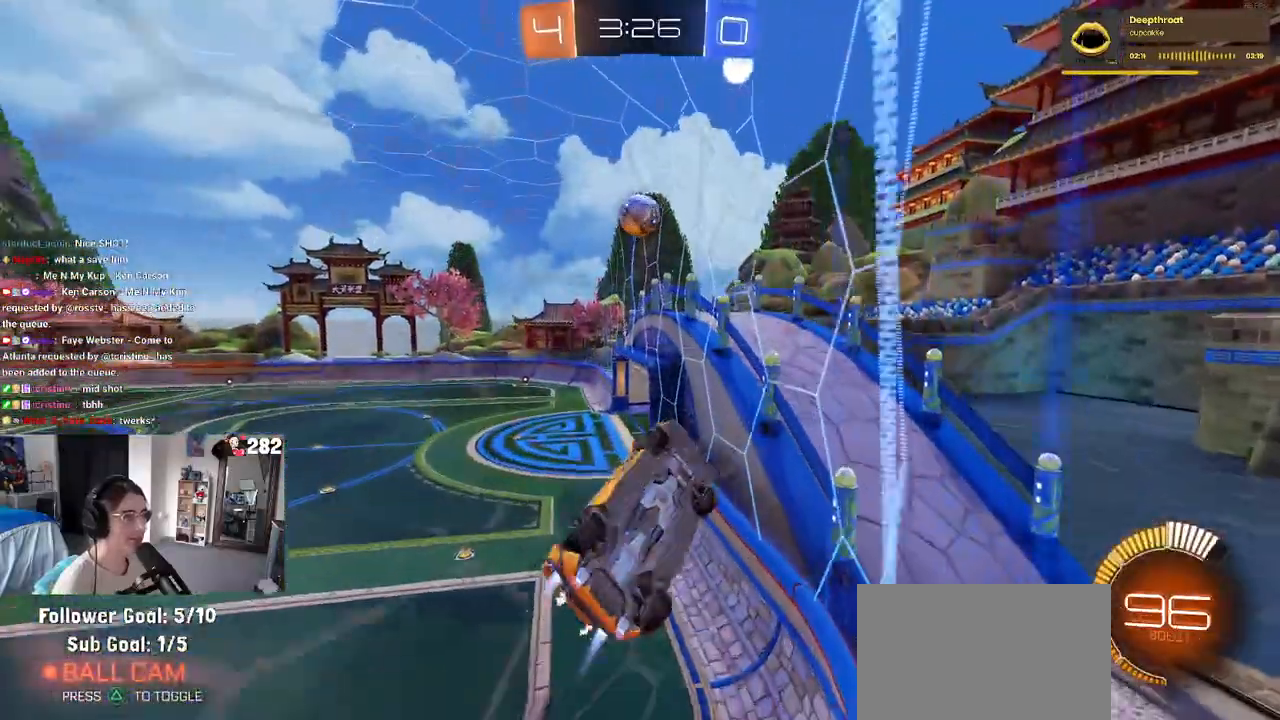
{"buttons": ["L1", "R1"], "left_stick": "left", "right_stick": "center", "events": [[83, "R1", "up"], [117, "left_stick", "up-right"], [333, "left_stick", "up-left"], [450, "R1", "down"], [483, "left_stick", "left"]]}
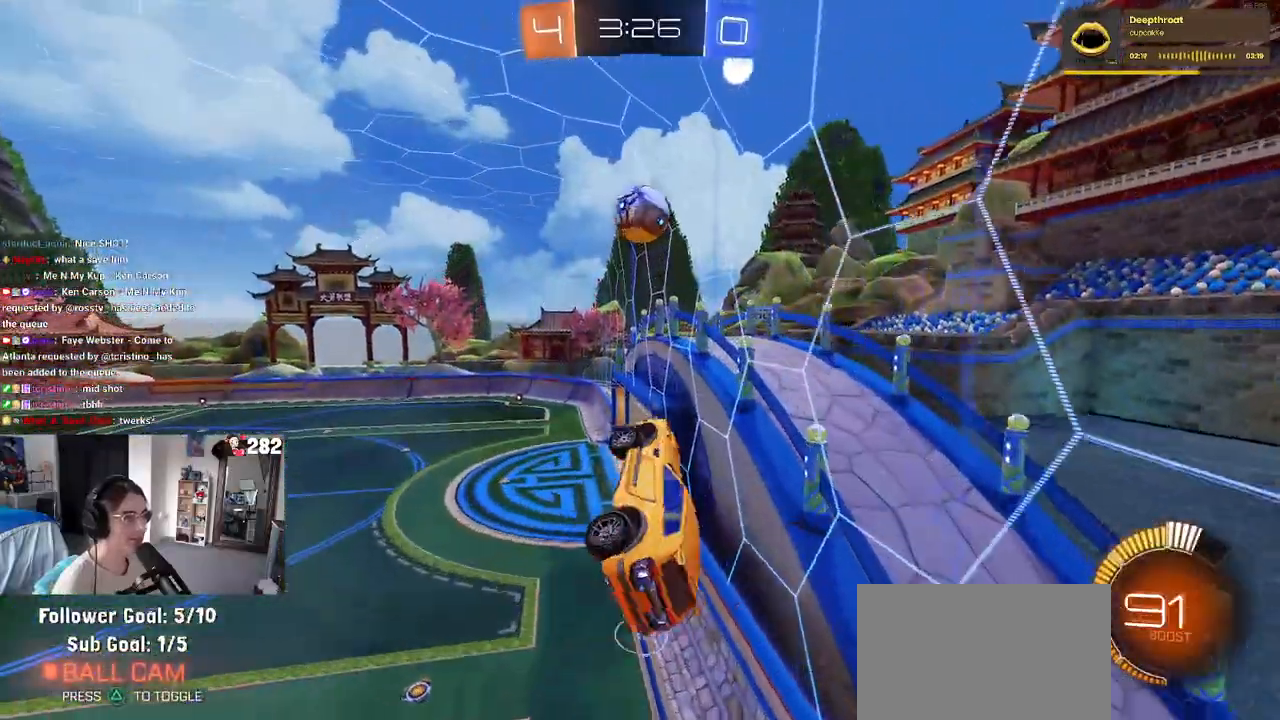
{"buttons": ["R1"], "left_stick": "down-right", "right_stick": "center", "events": [[33, "left_stick", "down-left"], [217, "left_stick", "down-right"], [367, "L1", "up"], [433, "R1", "up"], [483, "R1", "down"]]}
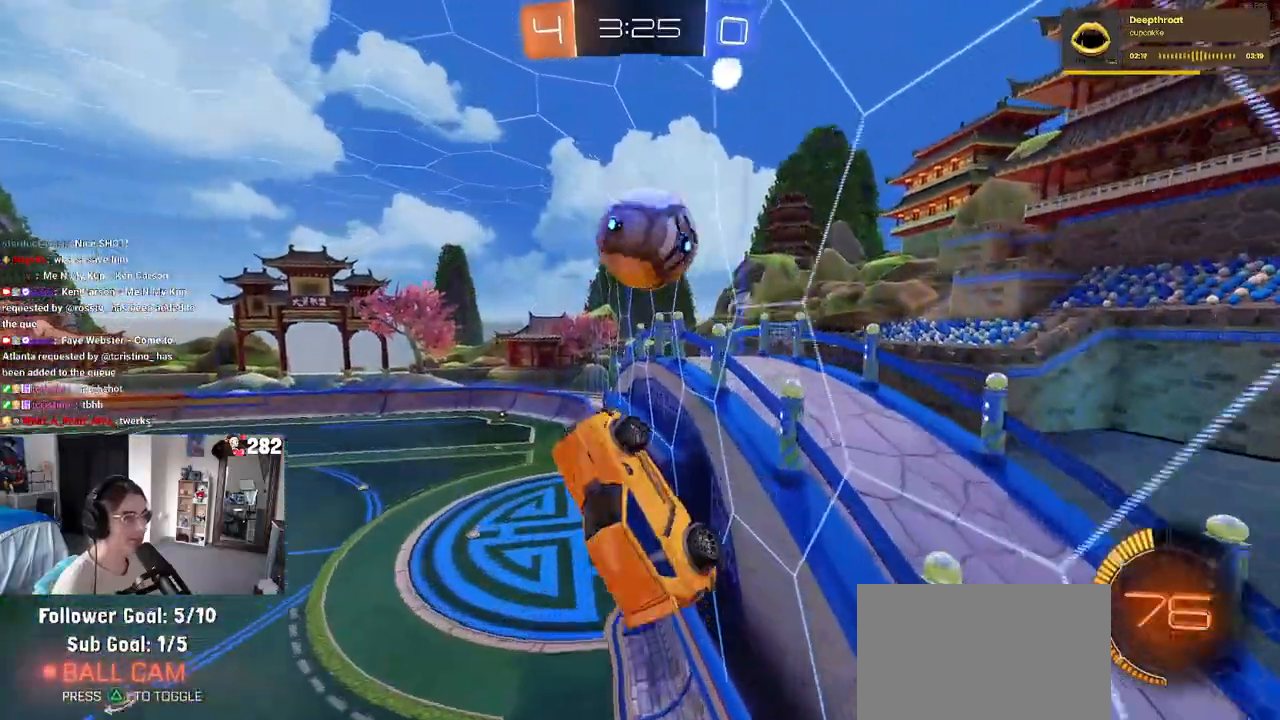
{"buttons": [], "left_stick": "down", "right_stick": "center", "events": [[50, "left_stick", "up-right"], [100, "R1", "up"], [233, "left_stick", "down"]]}
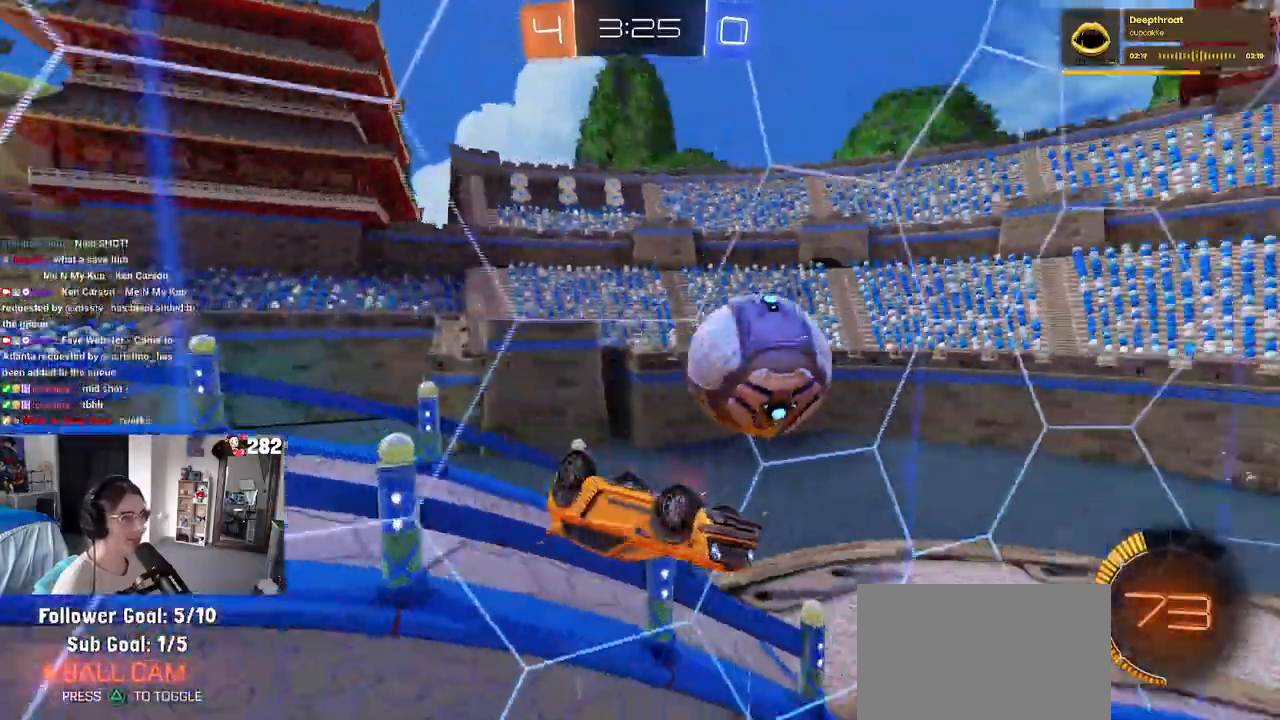
{"buttons": ["SQUARE", "R1"], "left_stick": "left", "right_stick": "center", "events": [[200, "R1", "down"], [217, "SQUARE", "down"], [233, "left_stick", "left"]]}
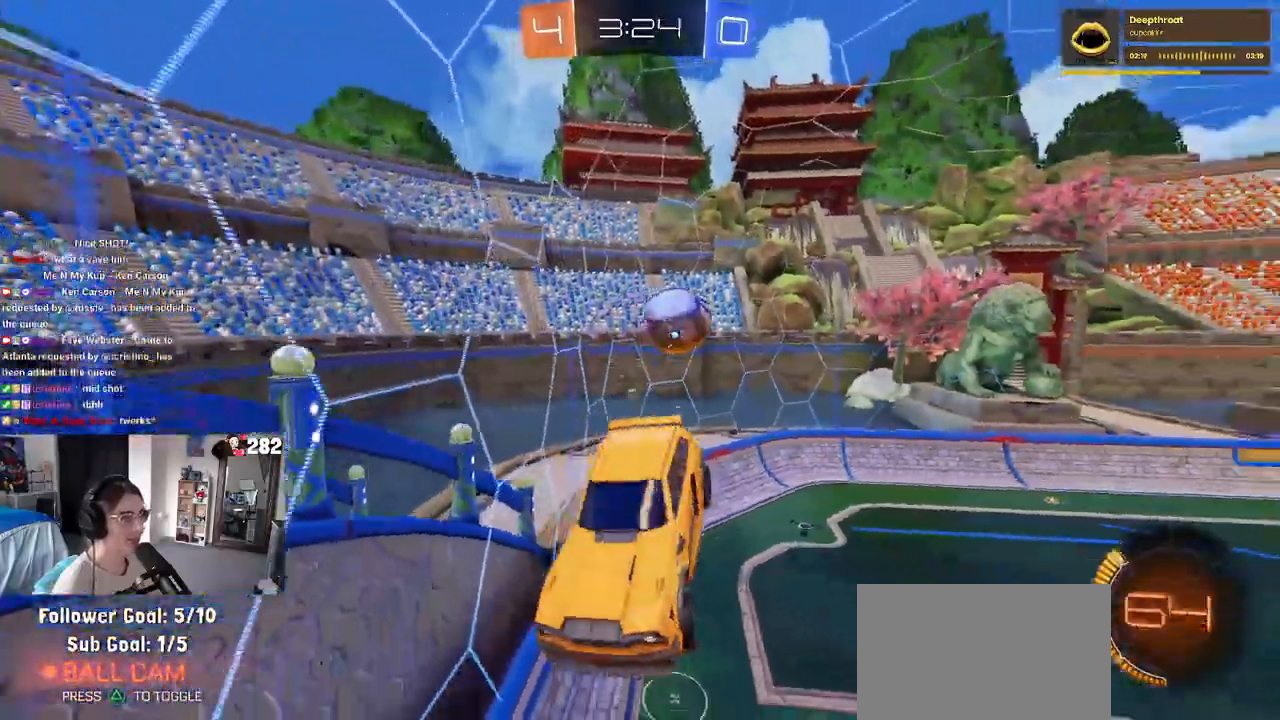
{"buttons": ["SQUARE"], "left_stick": "right", "right_stick": "center"}
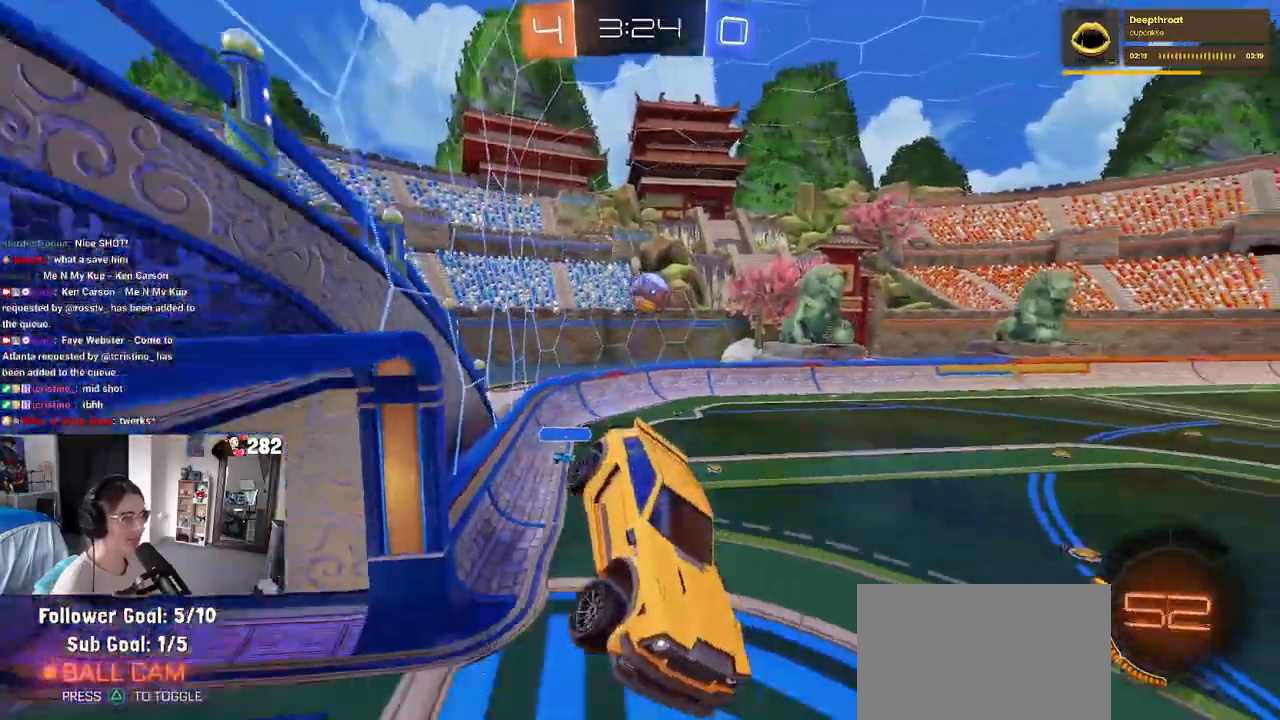
{"buttons": ["R1"], "left_stick": "left", "right_stick": "center", "events": [[33, "SQUARE", "up"], [67, "left_stick", "center"], [150, "left_stick", "down-left"], [183, "R1", "down"], [283, "left_stick", "center"], [350, "left_stick", "down-left"], [483, "left_stick", "left"]]}
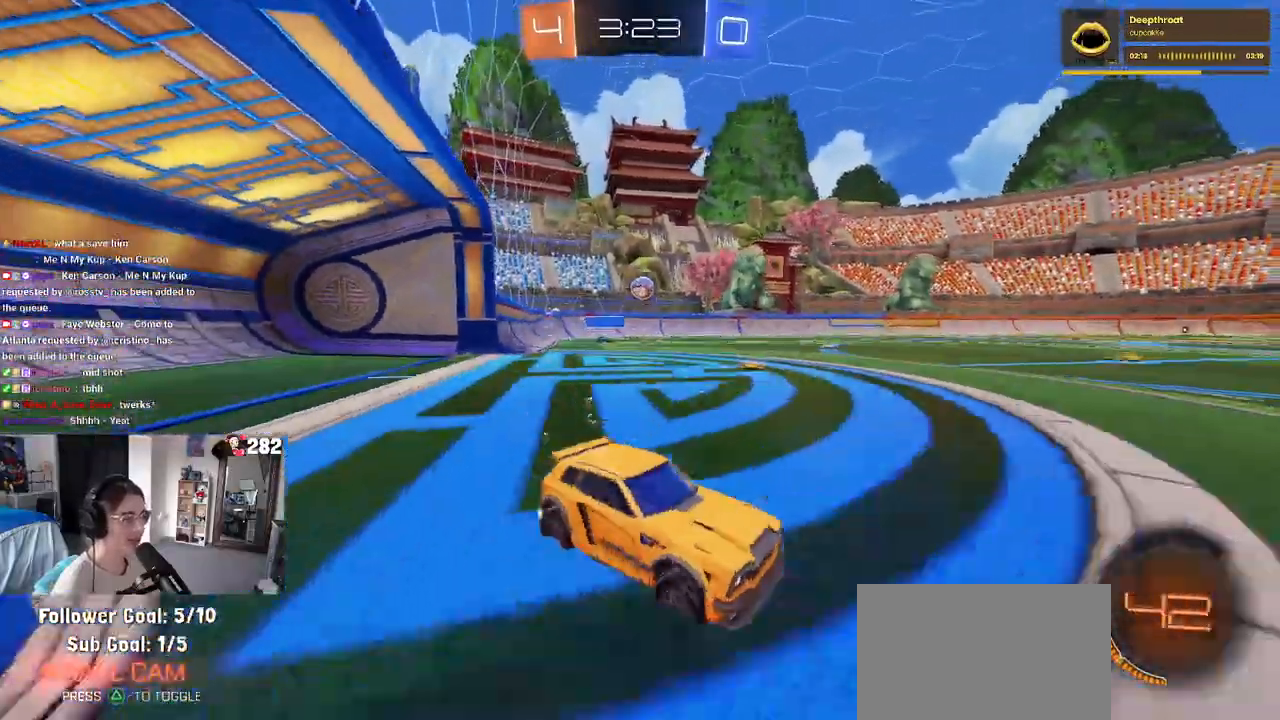
{"buttons": ["R1"], "left_stick": "up-left", "right_stick": "center", "events": [[400, "CROSS", "down"], [483, "left_stick", "up-left"], [500, "CROSS", "up"]]}
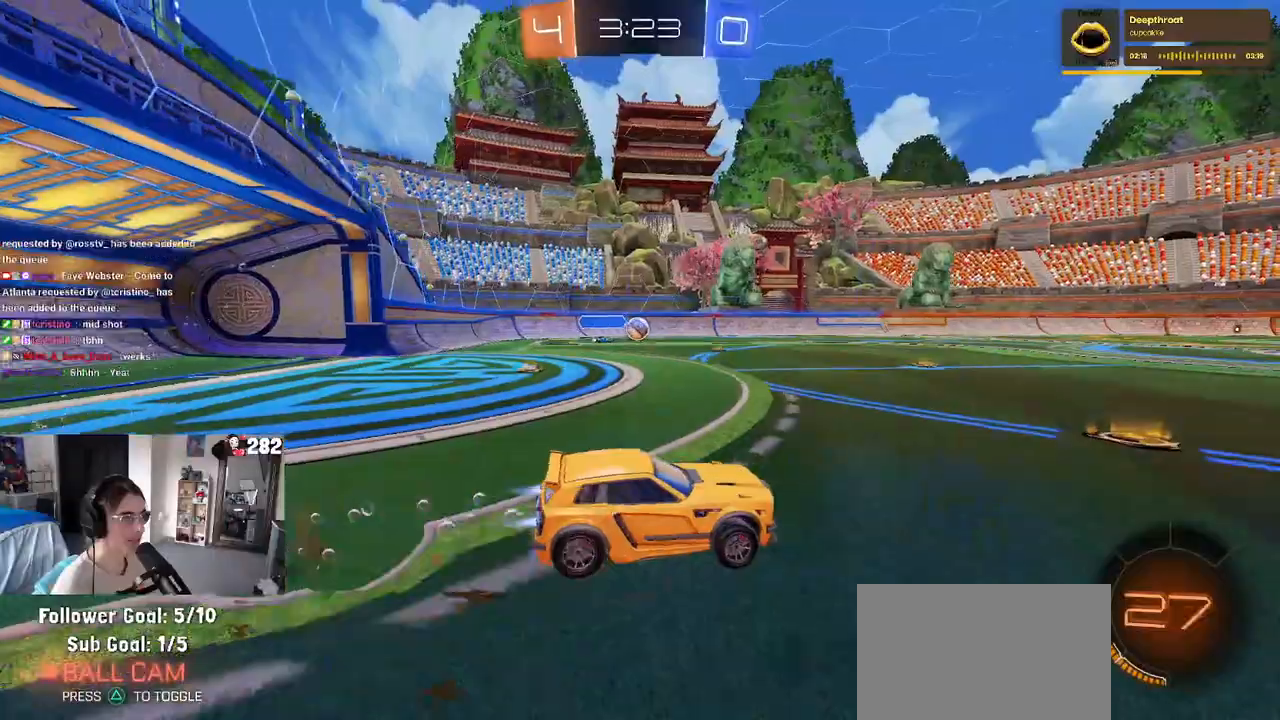
{"buttons": [], "left_stick": "down-left", "right_stick": "center", "events": [[33, "CROSS", "down"], [117, "left_stick", "down-left"], [167, "CROSS", "up"], [200, "TRIANGLE", "down"], [300, "TRIANGLE", "up"], [450, "R1", "up"]]}
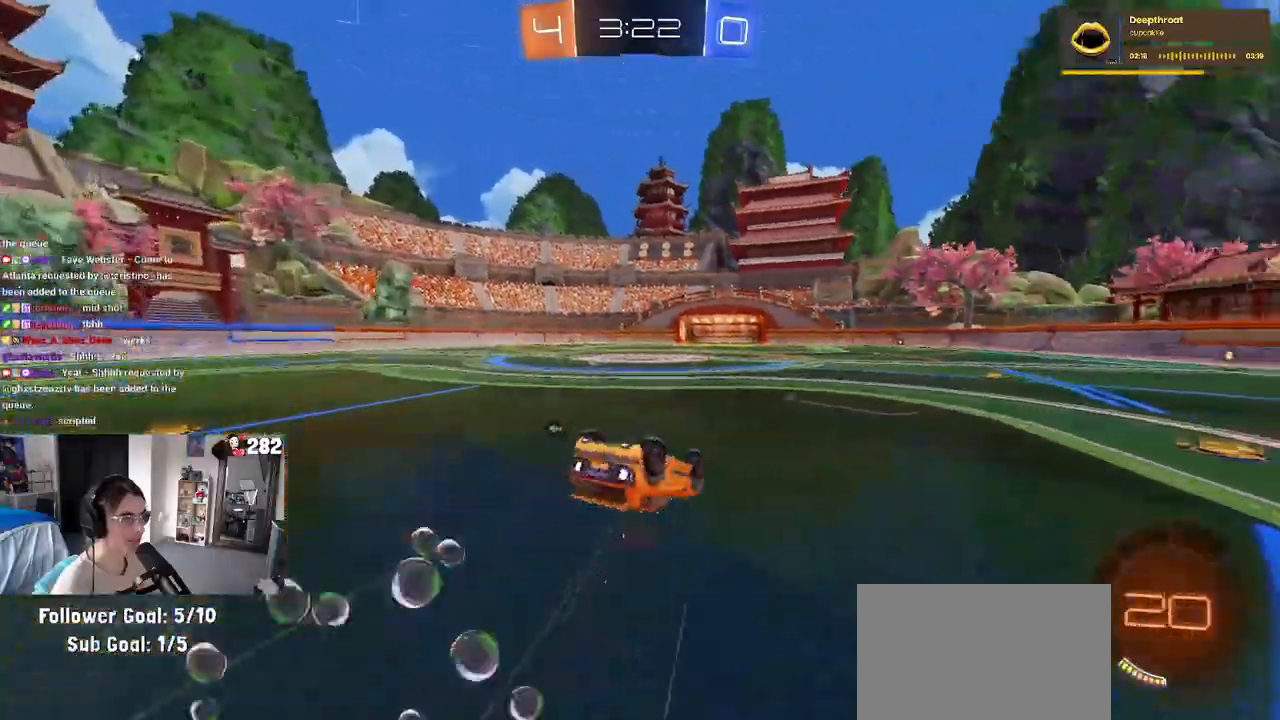
{"buttons": [], "left_stick": "center", "right_stick": "center", "events": [[17, "SQUARE", "down"], [383, "SQUARE", "up"], [433, "left_stick", "down-right"], [500, "left_stick", "center"]]}
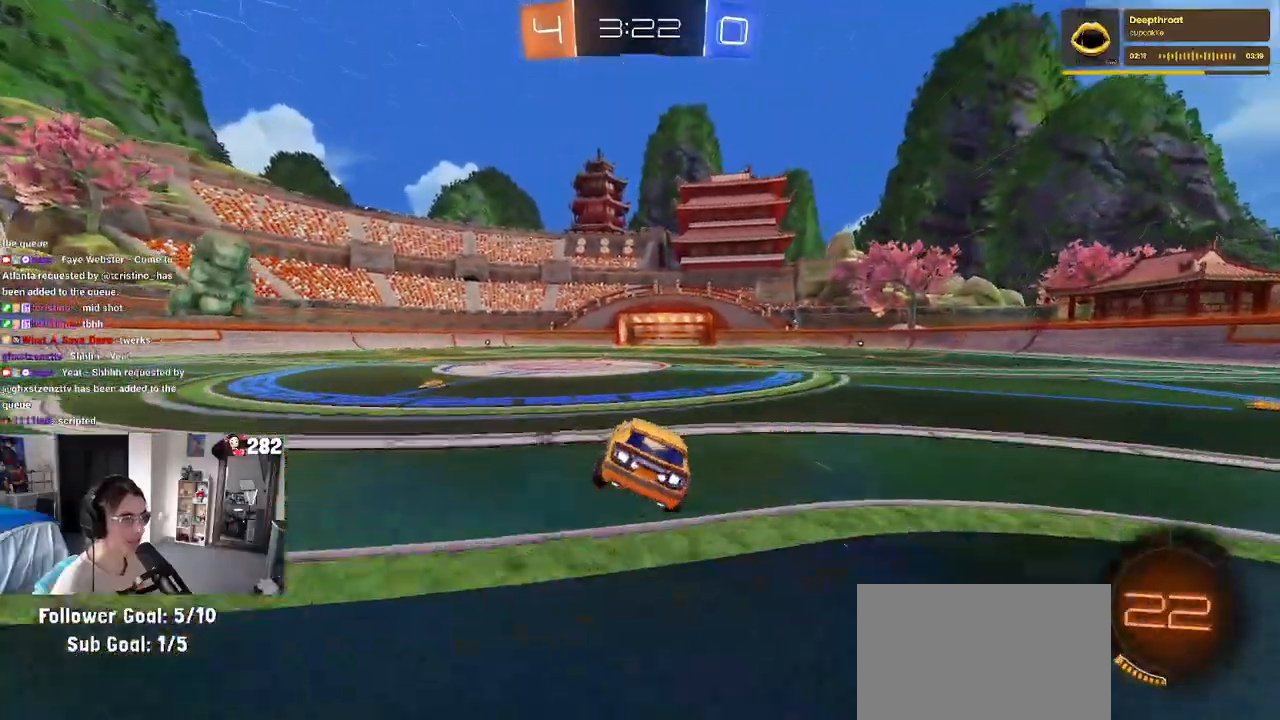
{"buttons": [], "left_stick": "center", "right_stick": "center", "events": [[17, "R1", "down"], [117, "R1", "up"], [350, "TRIANGLE", "down"], [450, "TRIANGLE", "up"]]}
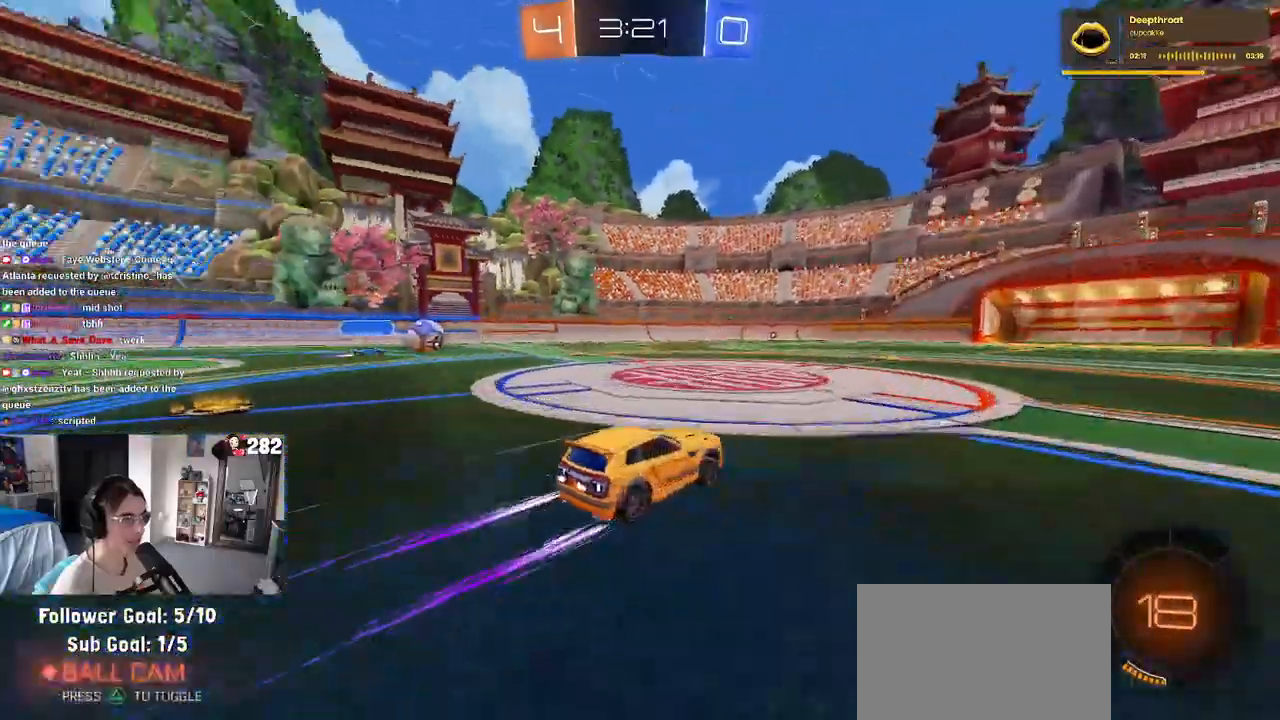
{"buttons": [], "left_stick": "center", "right_stick": "center", "events": []}
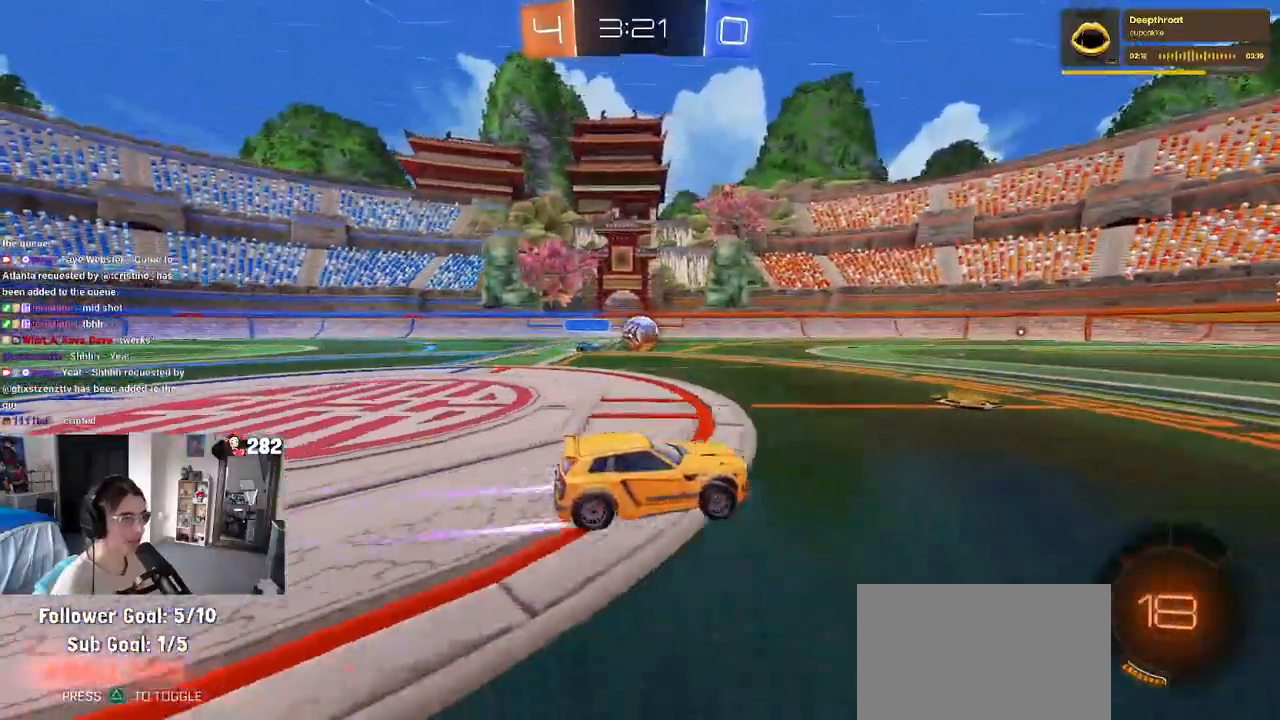
{"buttons": [], "left_stick": "center", "right_stick": "center", "events": []}
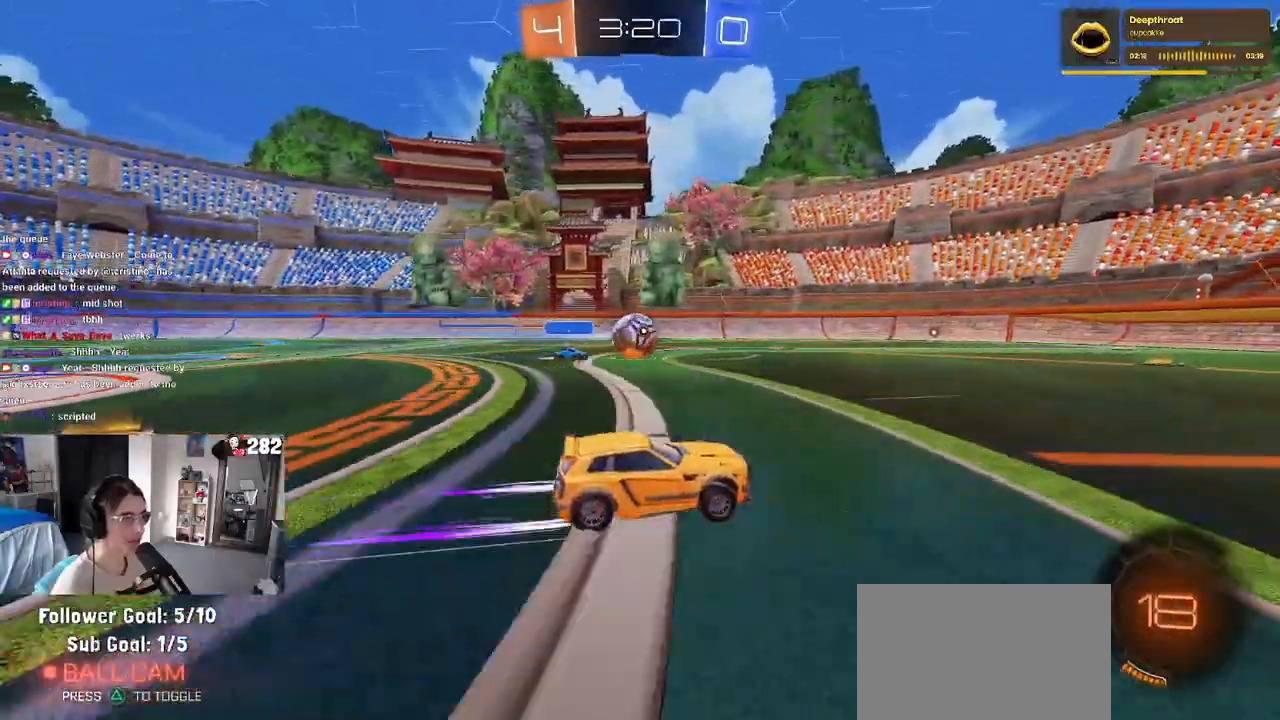
{"buttons": ["R1"], "left_stick": "left", "right_stick": "center", "events": [[17, "R1", "down"], [117, "left_stick", "left"], [350, "left_stick", "center"], [450, "left_stick", "left"]]}
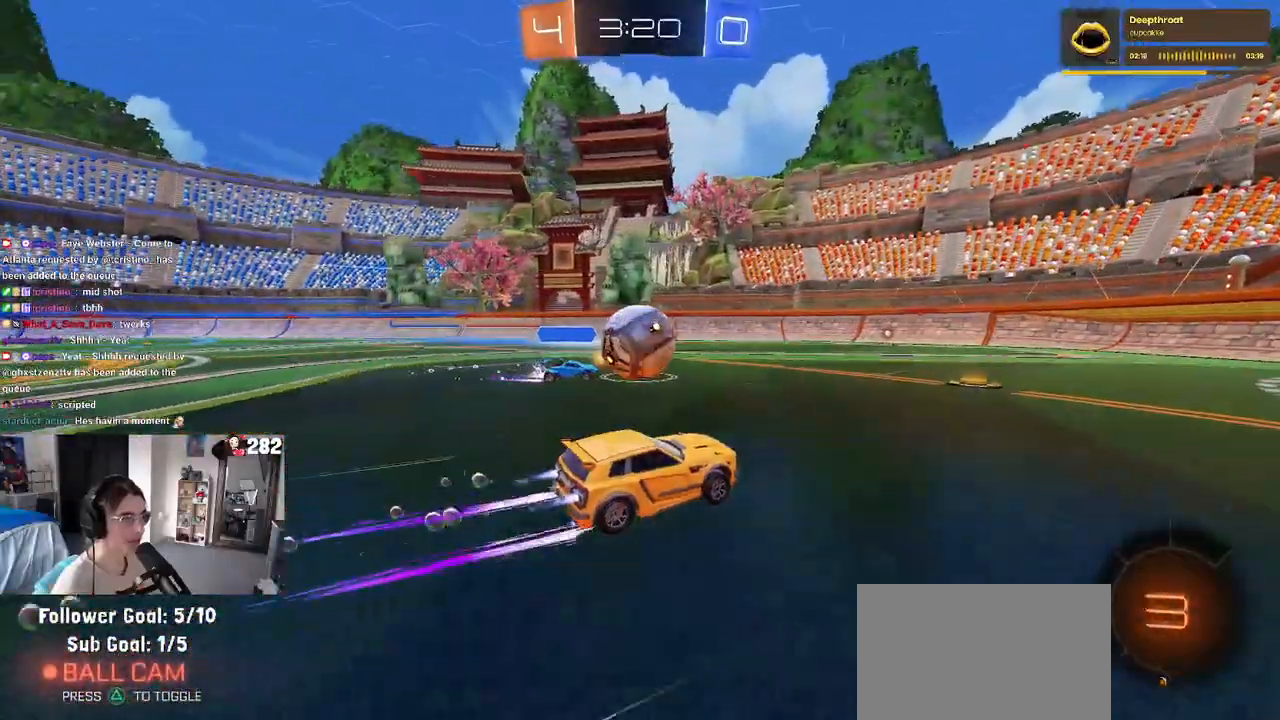
{"buttons": [], "left_stick": "down-left", "right_stick": "center", "events": [[17, "CROSS", "down"], [83, "left_stick", "right"], [133, "CROSS", "up"], [150, "left_stick", "up-left"], [250, "CROSS", "down"], [367, "left_stick", "down-left"], [400, "CROSS", "up"], [433, "R1", "up"]]}
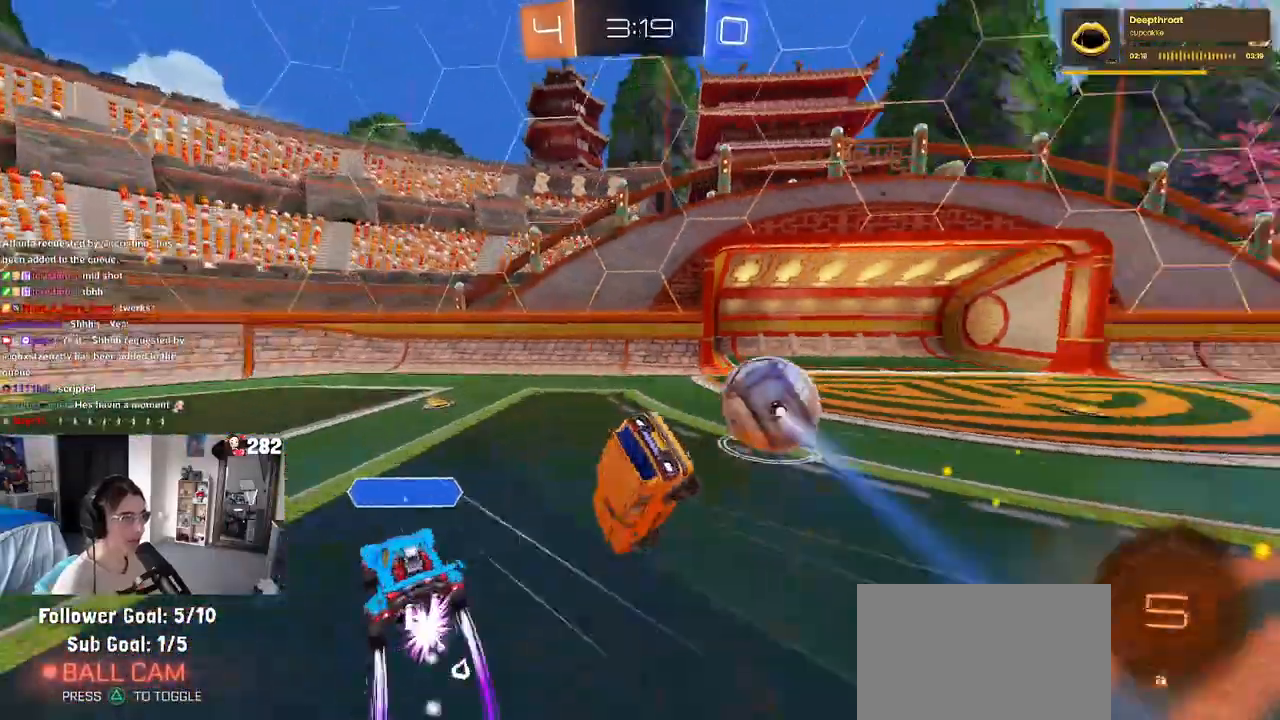
{"buttons": ["SQUARE"], "left_stick": "down-left", "right_stick": "center", "events": [[100, "SQUARE", "down"]]}
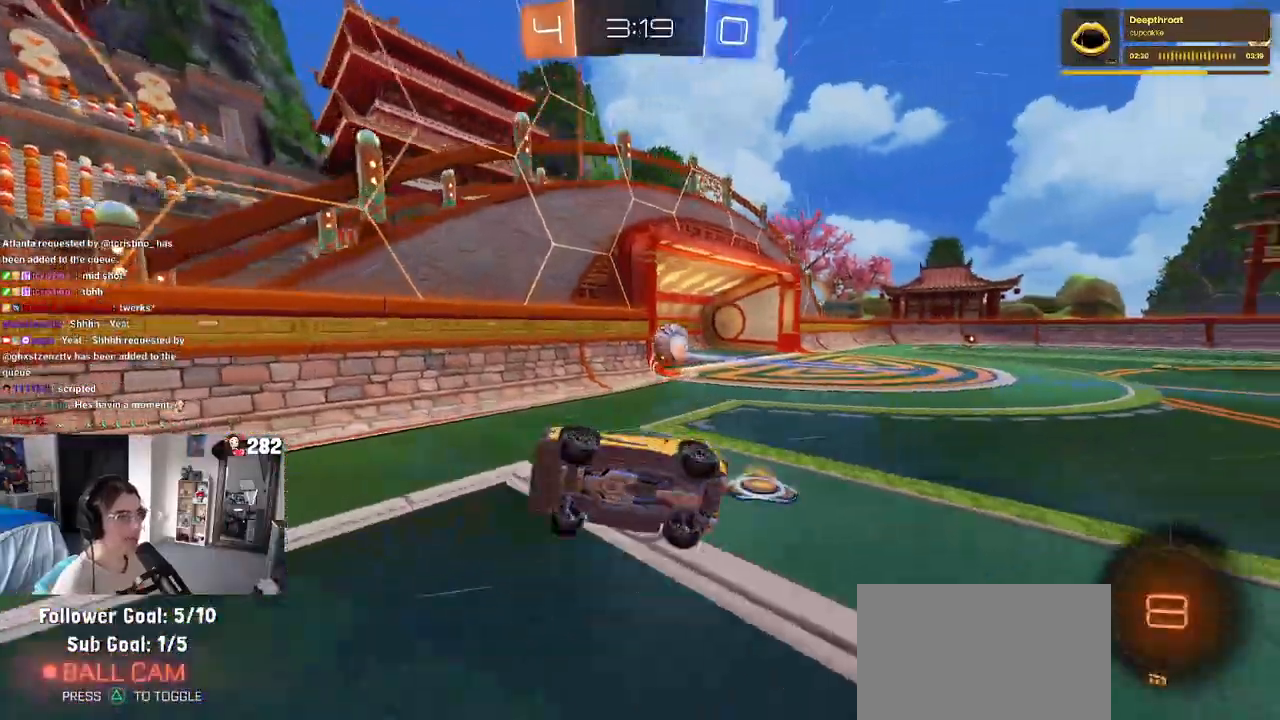
{"buttons": [], "left_stick": "right", "right_stick": "center", "events": [[50, "SQUARE", "up"], [100, "left_stick", "down-right"], [200, "left_stick", "right"]]}
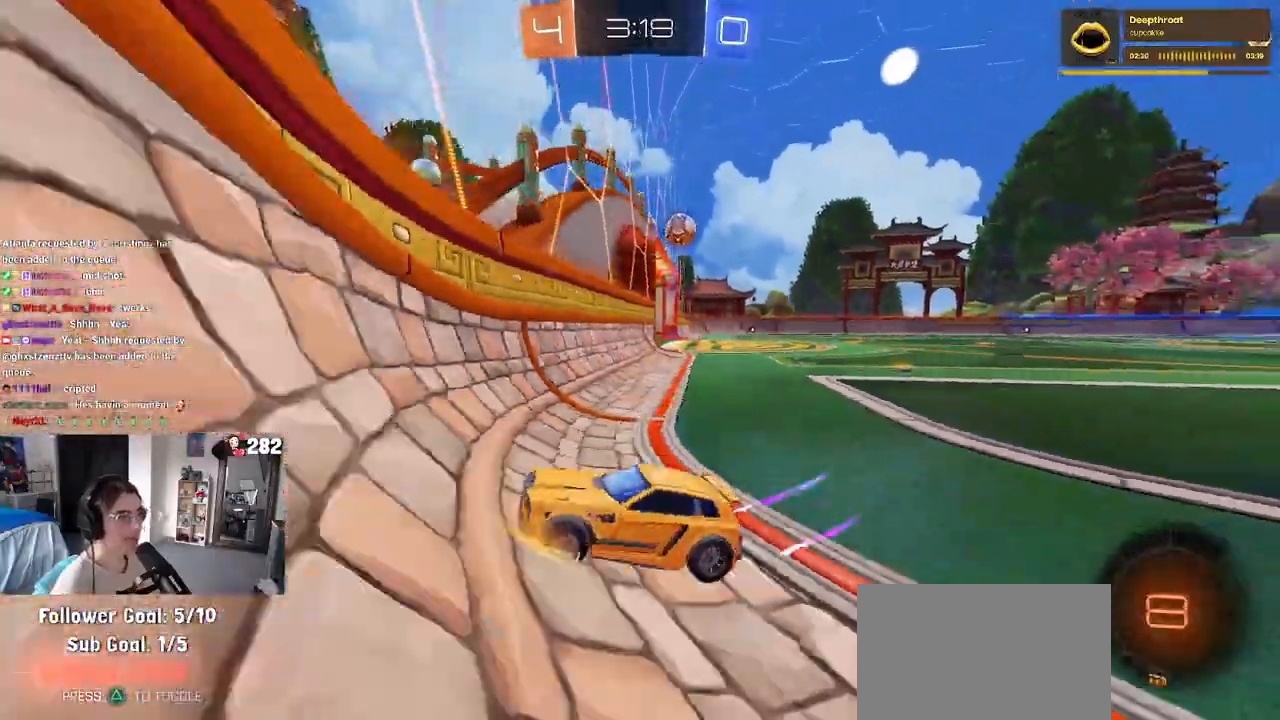
{"buttons": [], "left_stick": "right", "right_stick": "center", "events": []}
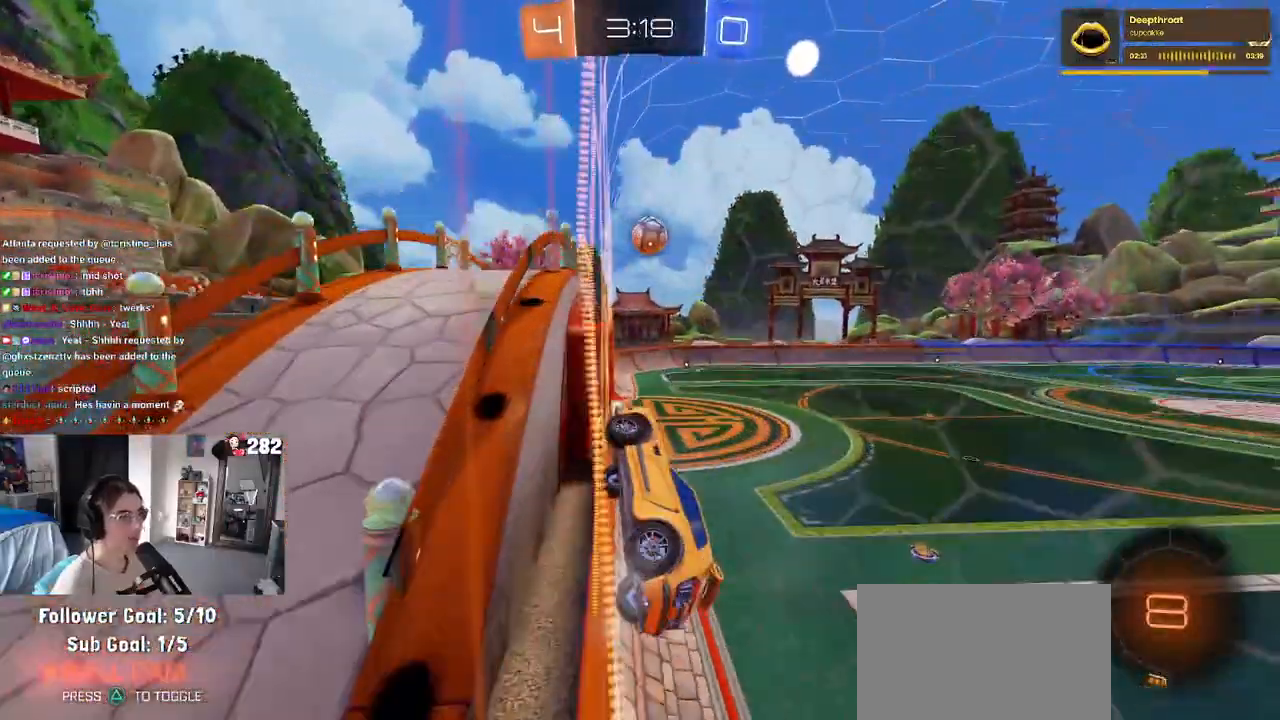
{"buttons": [], "left_stick": "center", "right_stick": "center", "events": [[50, "left_stick", "center"], [333, "left_stick", "right"], [450, "left_stick", "center"]]}
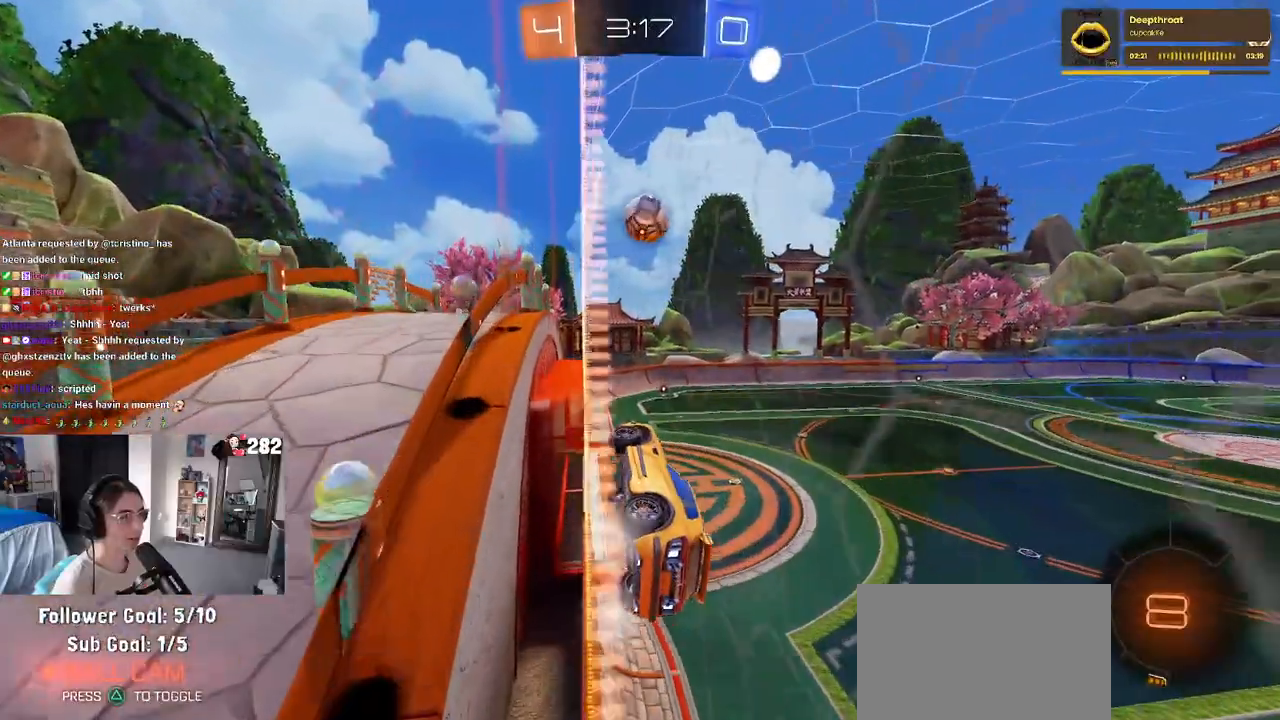
{"buttons": [], "left_stick": "right", "right_stick": "center", "events": [[417, "left_stick", "right"]]}
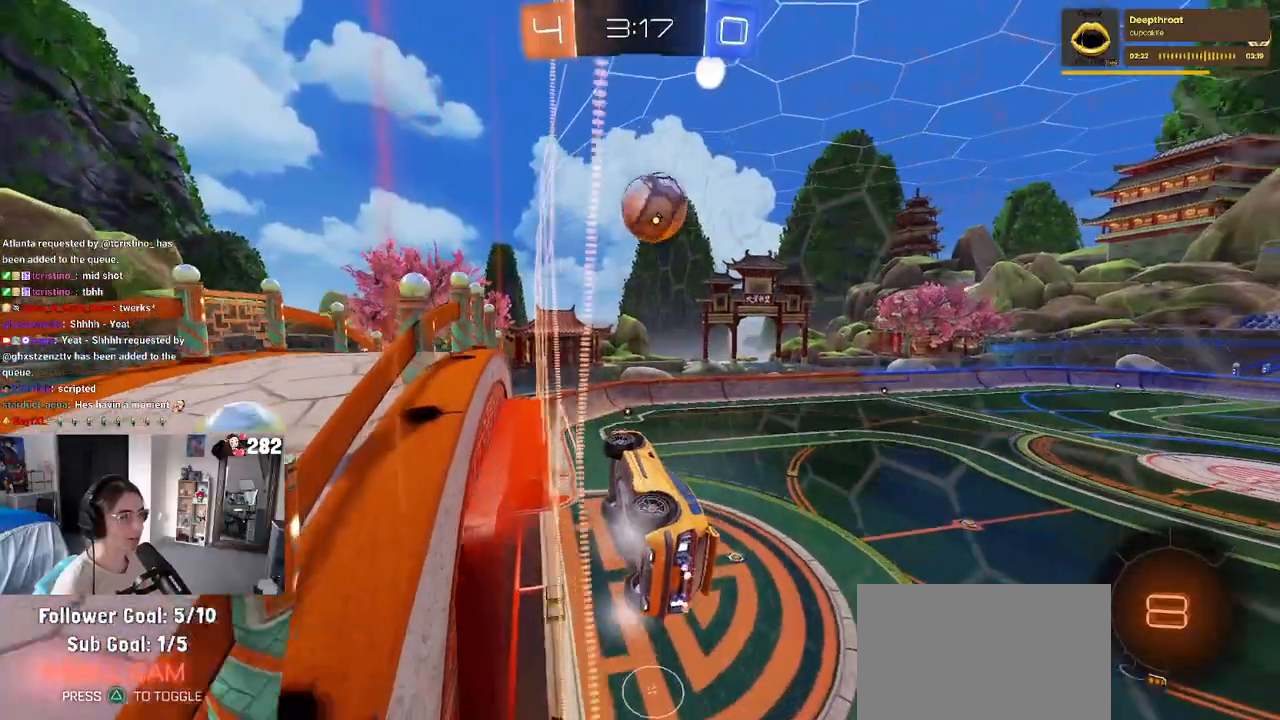
{"buttons": ["CROSS", "L1", "R1"], "left_stick": "center", "right_stick": "center", "events": [[33, "left_stick", "center"], [167, "left_stick", "left"], [300, "CROSS", "down"], [333, "left_stick", "down-right"], [350, "L1", "down"], [383, "R1", "down"], [500, "left_stick", "center"]]}